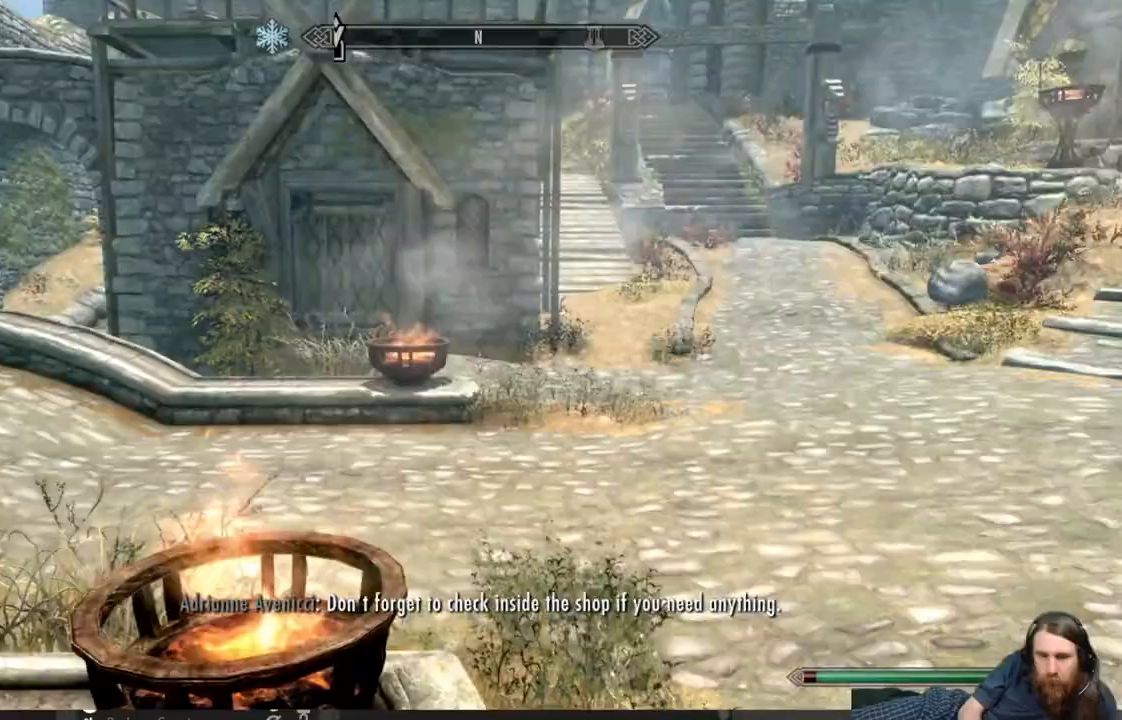
Gameplay with a controller (Xbox layout); each line is a JSON object with the inputs held at the frame after it. "events" lists button and stick changes between this image and that frame as [ms after this image, input, new state], when the widget could be followed in between.
{"buttons": [], "left_stick": "right", "right_stick": "left", "events": [[183, "left_stick", "up-right"], [333, "left_stick", "right"]]}
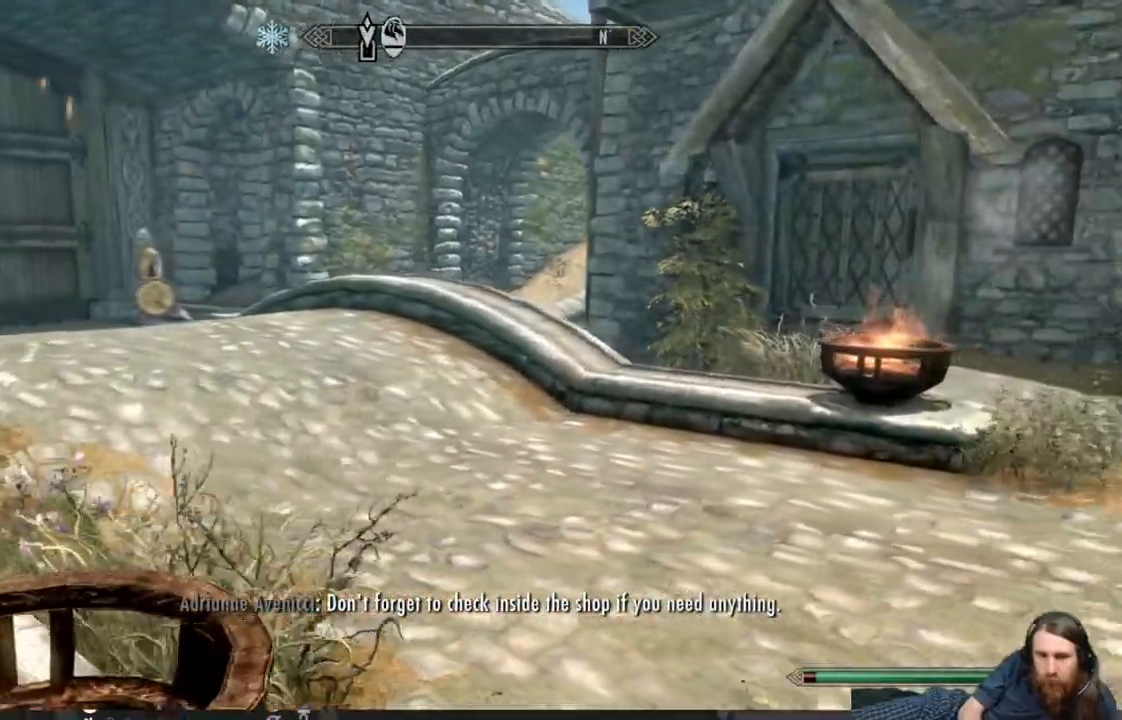
{"buttons": [], "left_stick": "up", "right_stick": "center", "events": [[133, "left_stick", "up-right"], [433, "left_stick", "up"], [433, "right_stick", "center"]]}
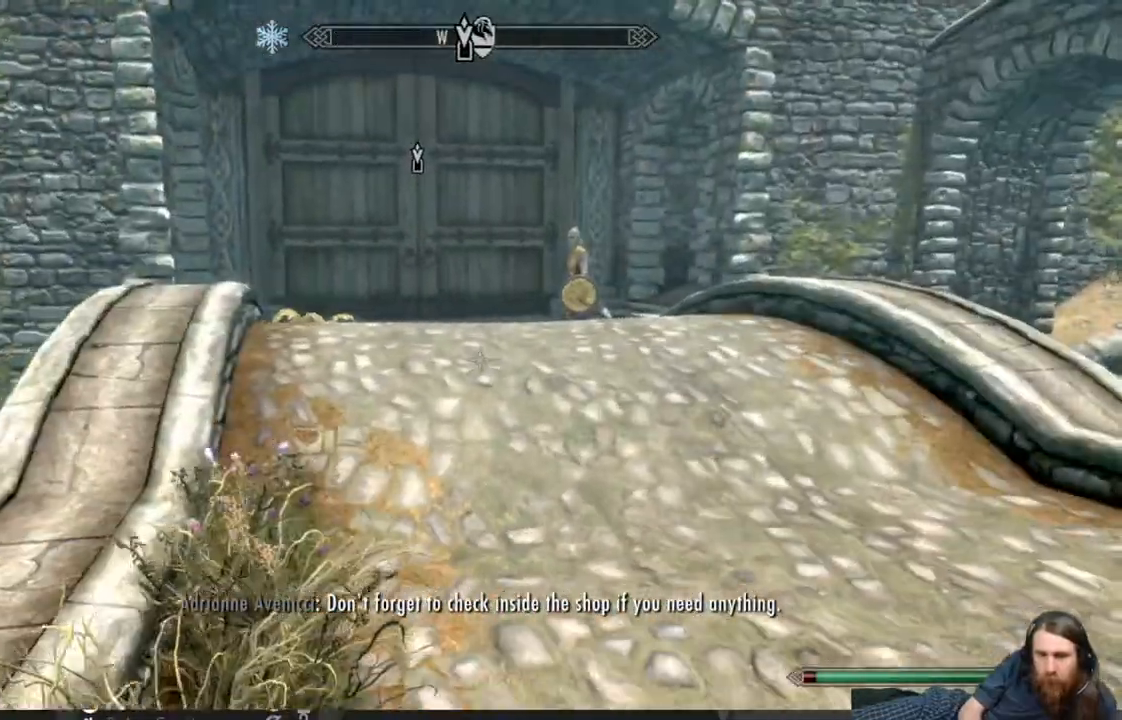
{"buttons": [], "left_stick": "up", "right_stick": "center", "events": []}
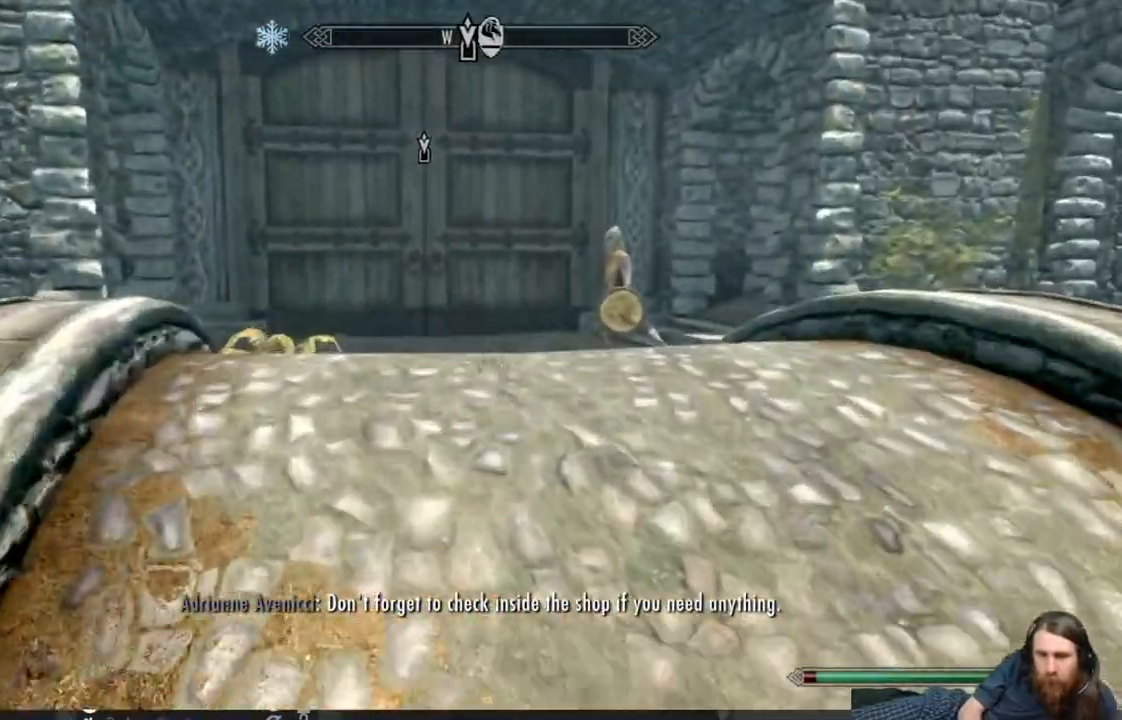
{"buttons": [], "left_stick": "left", "right_stick": "right", "events": [[200, "right_stick", "right"], [217, "left_stick", "left"], [317, "left_stick", "down-left"], [433, "left_stick", "left"]]}
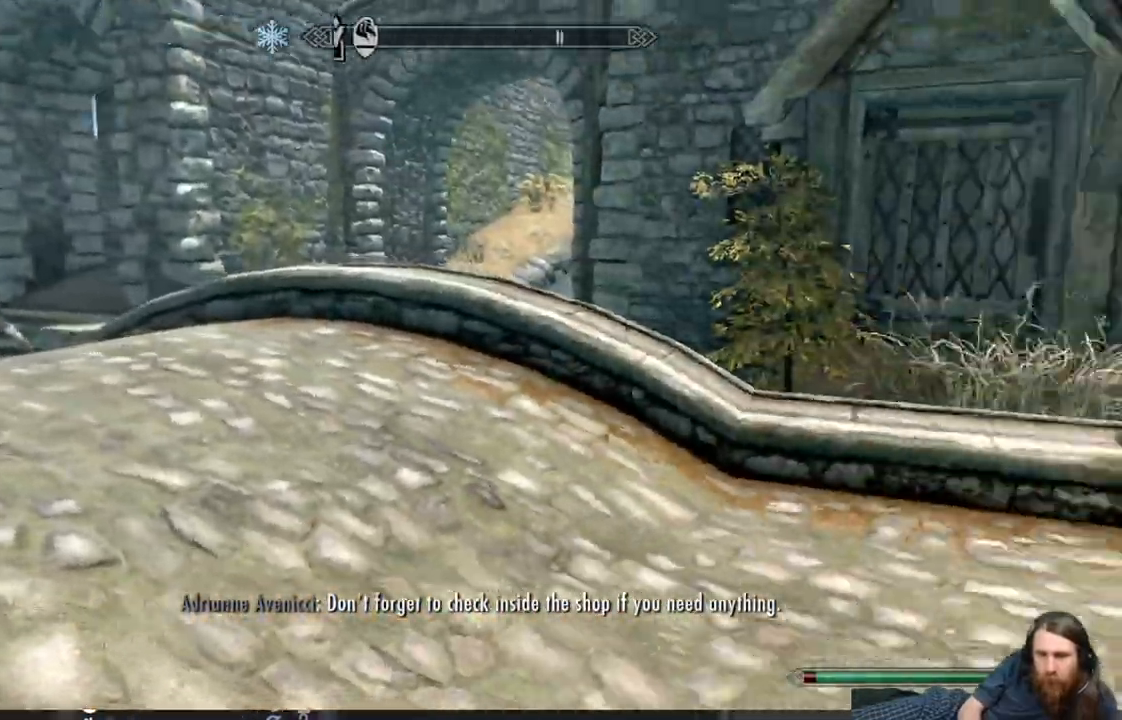
{"buttons": [], "left_stick": "up", "right_stick": "center", "events": [[317, "left_stick", "up"], [433, "right_stick", "center"]]}
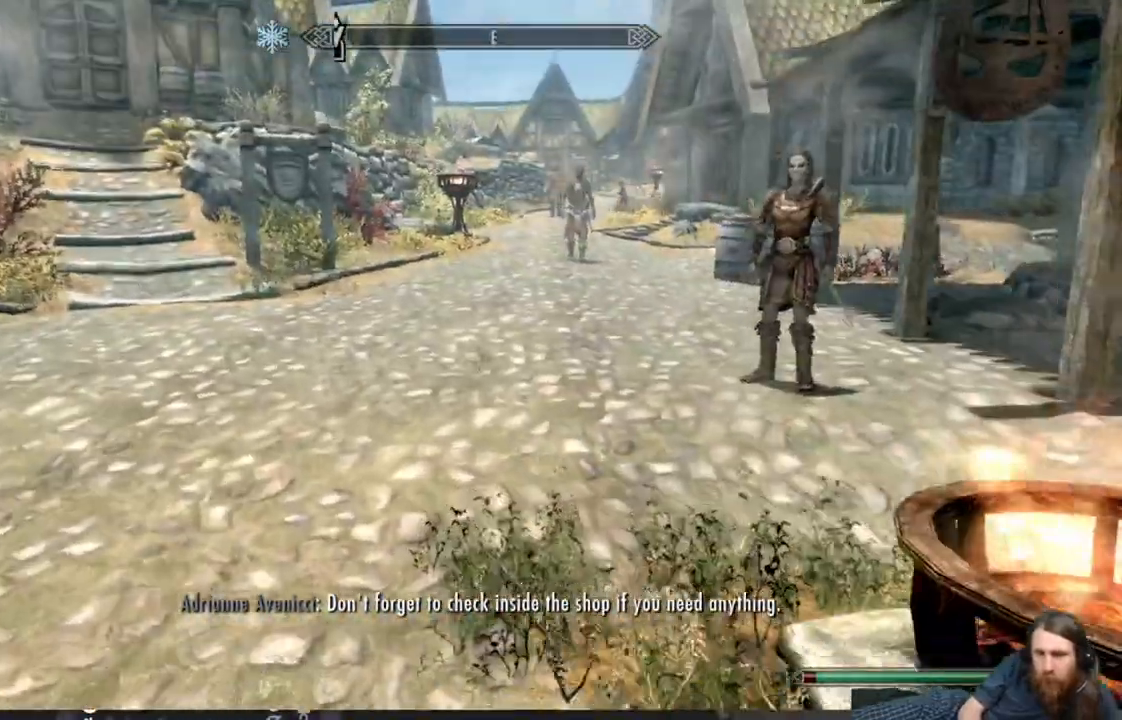
{"buttons": [], "left_stick": "up", "right_stick": "right", "events": [[83, "right_stick", "right"], [133, "left_stick", "up-left"], [433, "left_stick", "up"]]}
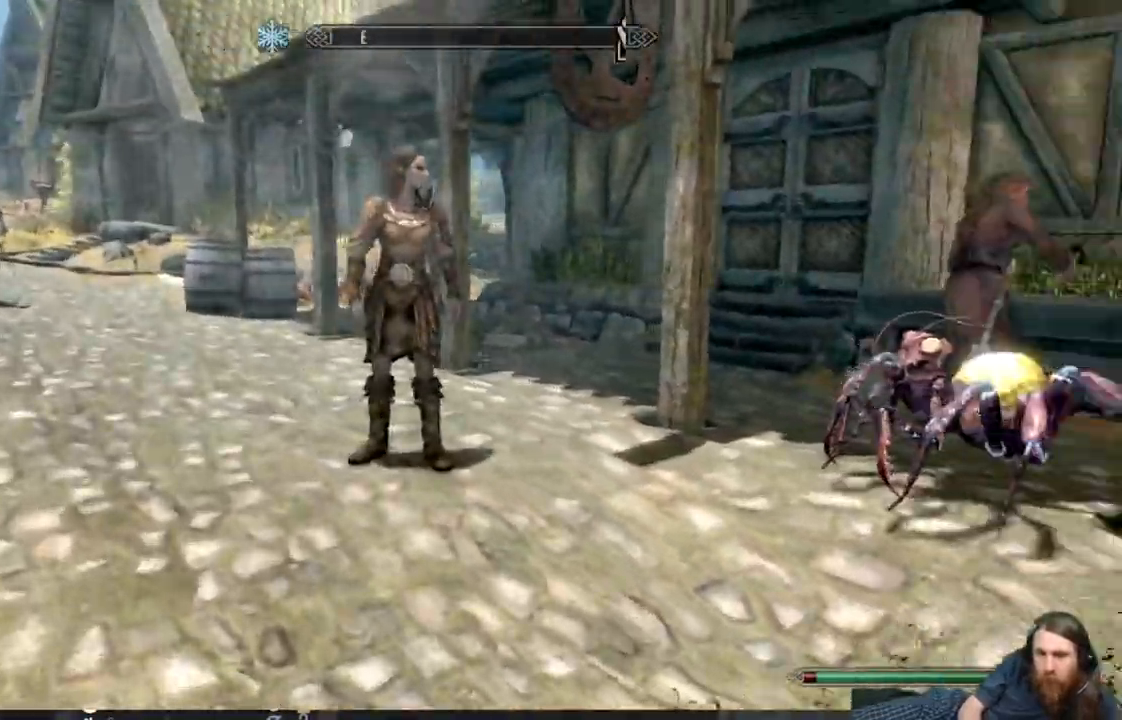
{"buttons": [], "left_stick": "up", "right_stick": "center", "events": [[17, "right_stick", "center"], [317, "right_stick", "right"], [367, "right_stick", "center"]]}
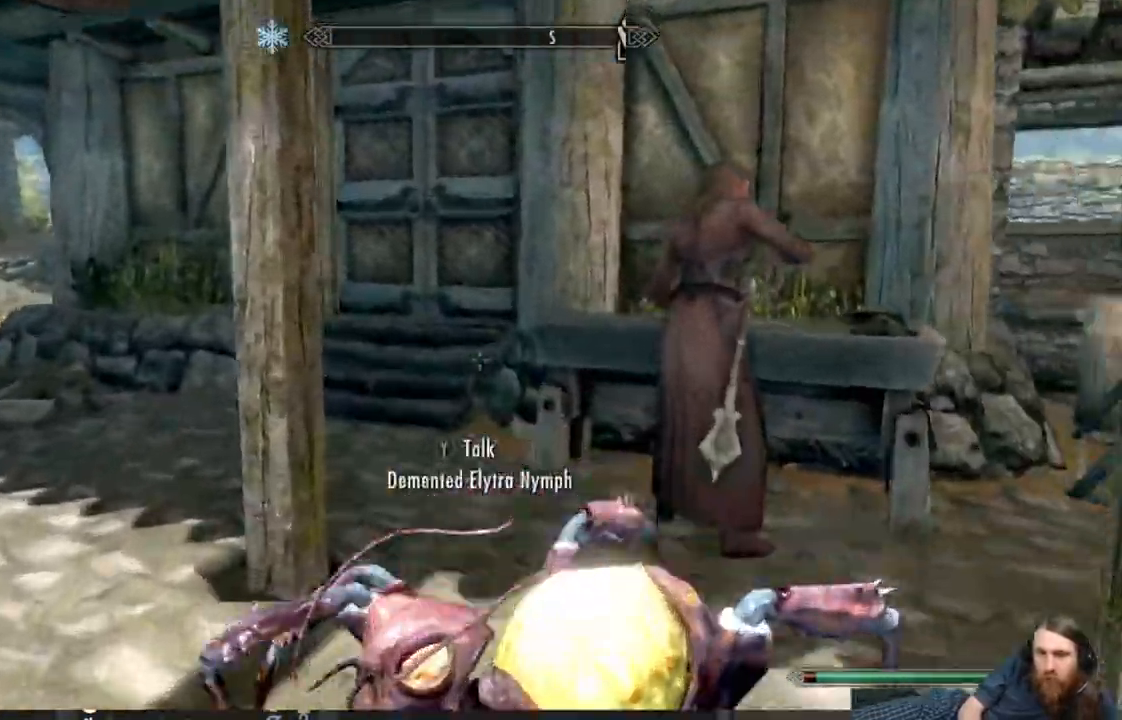
{"buttons": ["A"], "left_stick": "up", "right_stick": "center", "events": [[483, "A", "down"]]}
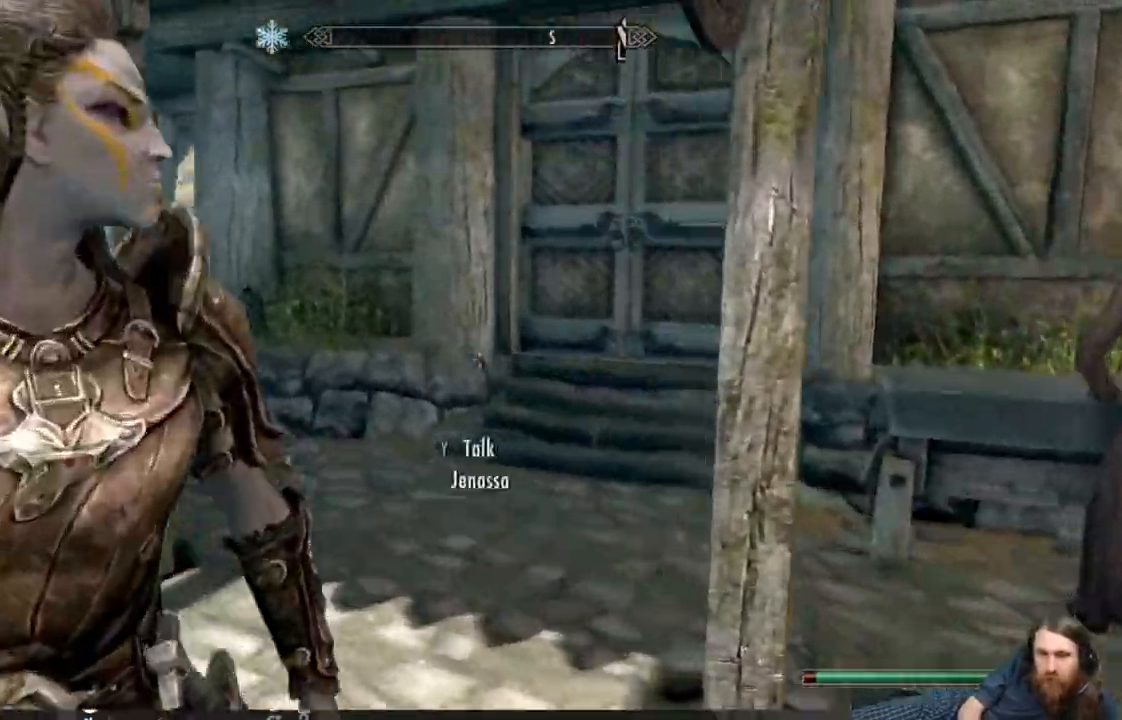
{"buttons": [], "left_stick": "up", "right_stick": "center", "events": [[150, "A", "up"]]}
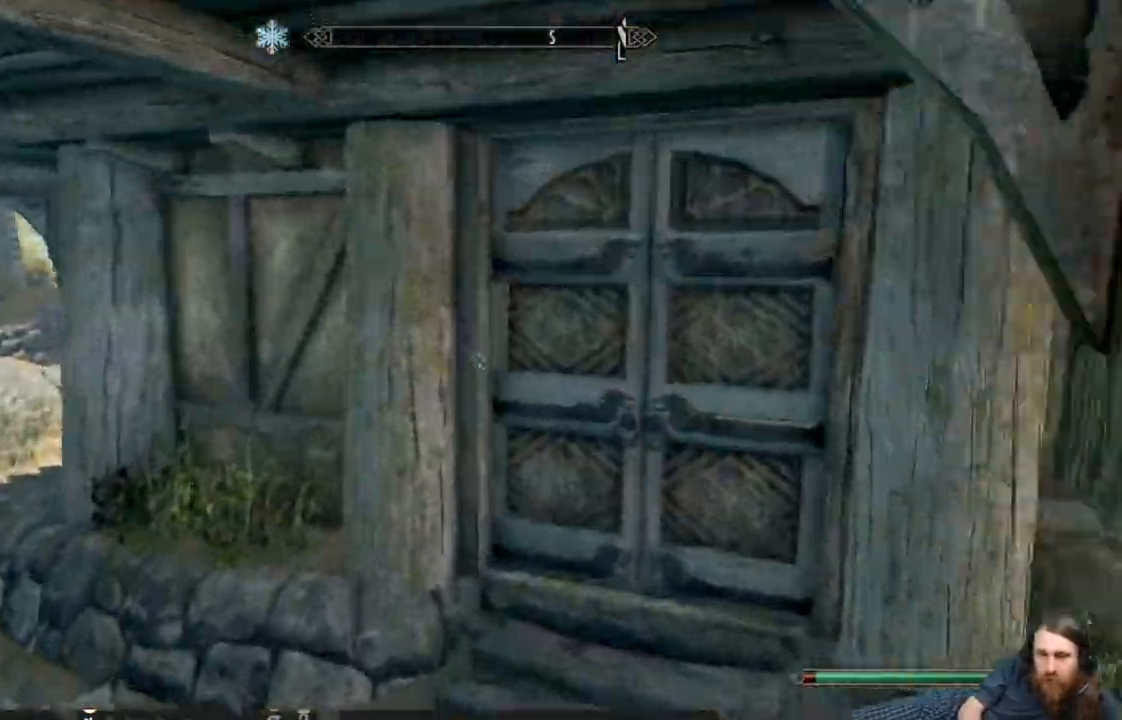
{"buttons": [], "left_stick": "up", "right_stick": "center", "events": [[117, "right_stick", "right"], [283, "right_stick", "center"], [383, "right_stick", "up-right"], [500, "right_stick", "center"]]}
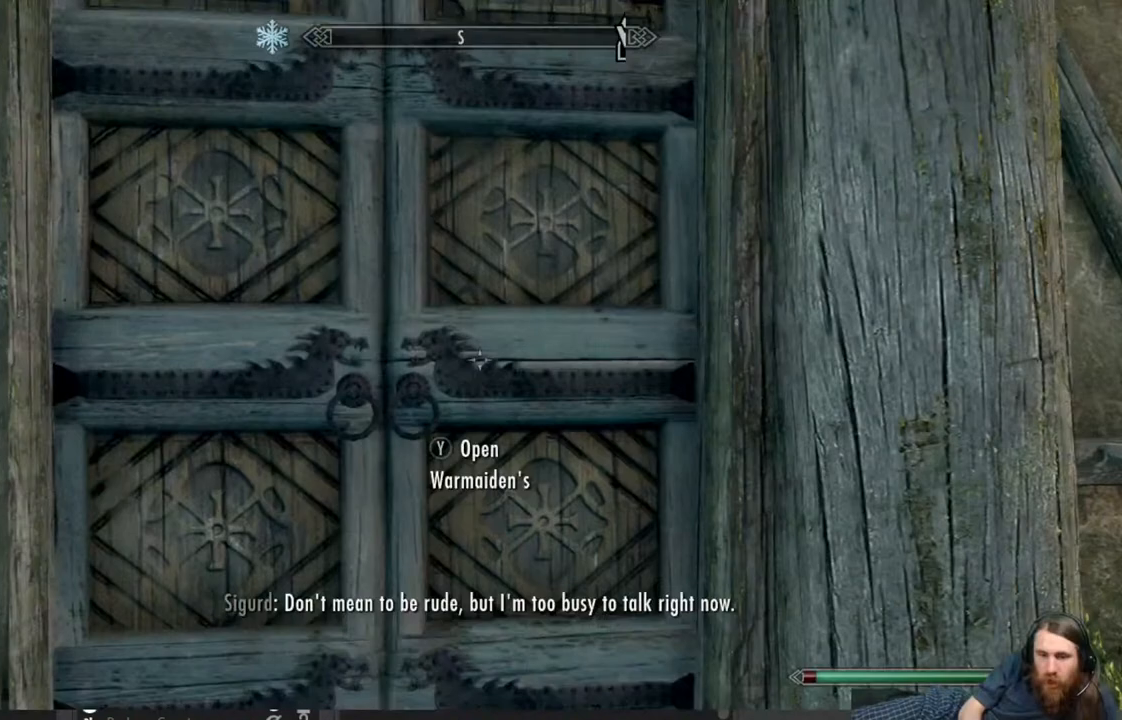
{"buttons": [], "left_stick": "center", "right_stick": "center", "events": [[167, "Y", "down"], [217, "left_stick", "center"], [317, "Y", "up"]]}
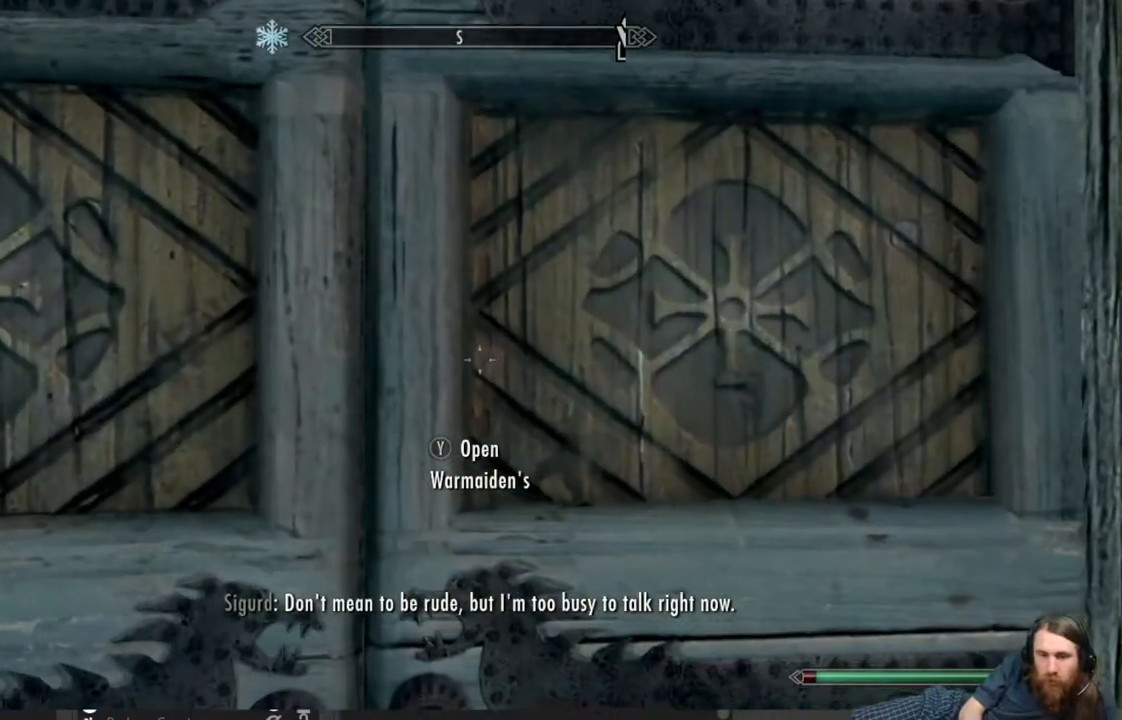
{"buttons": [], "left_stick": "center", "right_stick": "center", "events": []}
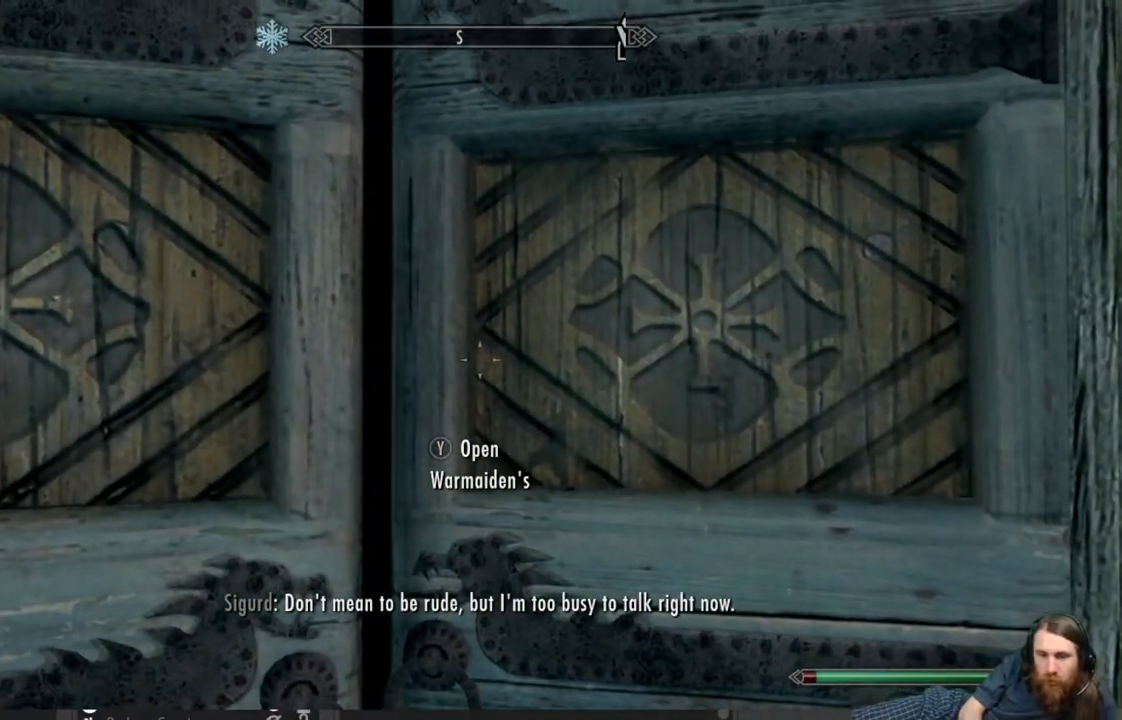
{"buttons": [], "left_stick": "center", "right_stick": "center", "events": []}
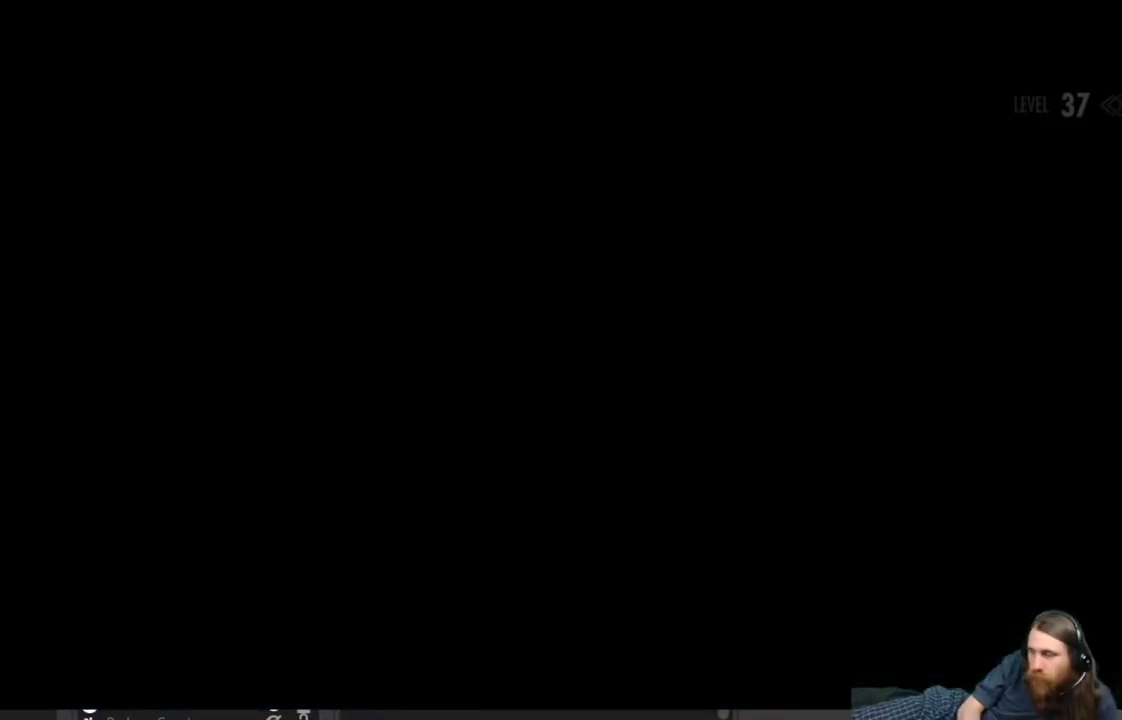
{"buttons": [], "left_stick": "center", "right_stick": "center", "events": []}
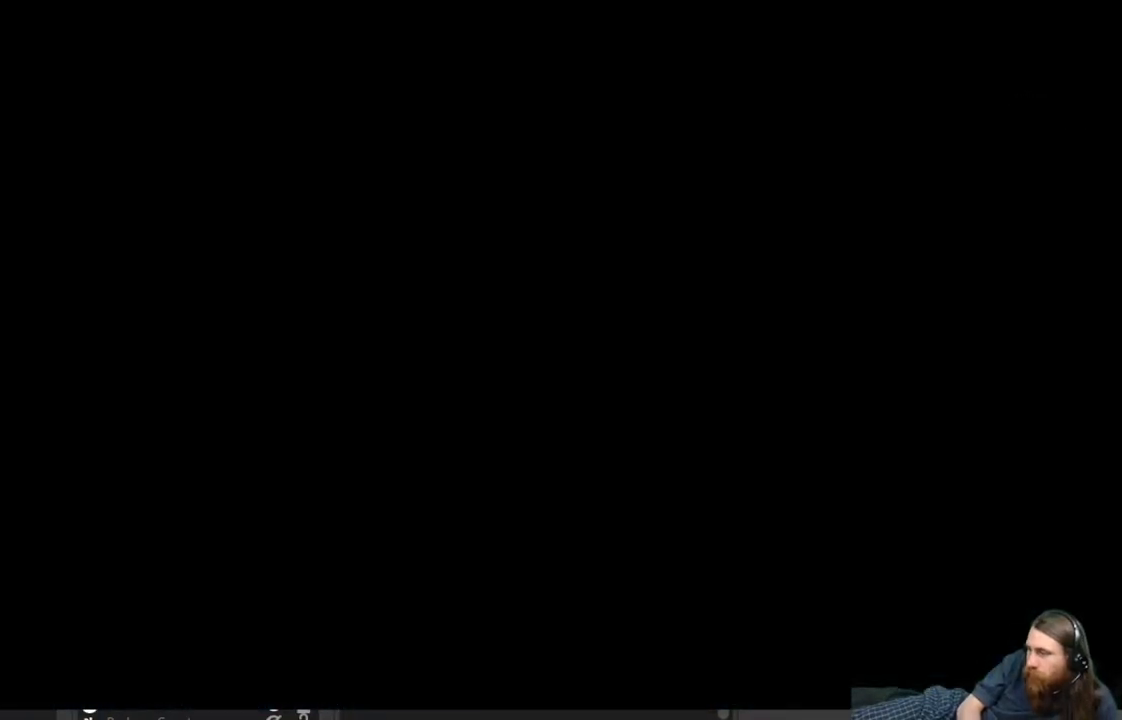
{"buttons": [], "left_stick": "center", "right_stick": "center", "events": []}
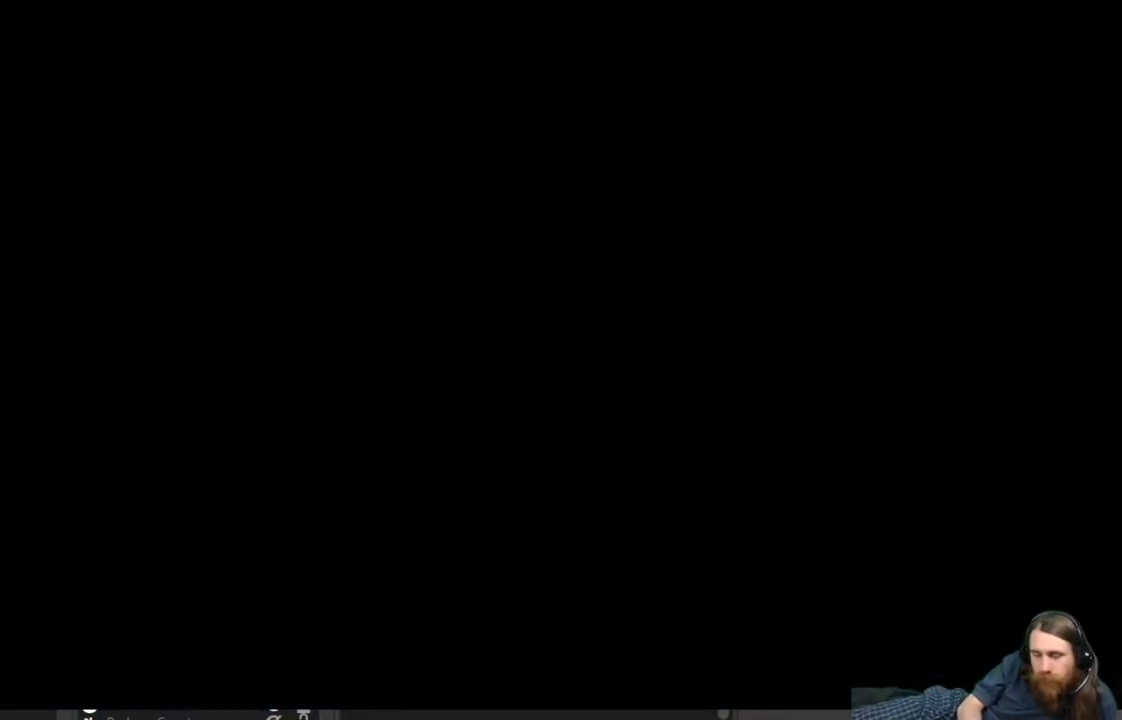
{"buttons": [], "left_stick": "center", "right_stick": "center", "events": []}
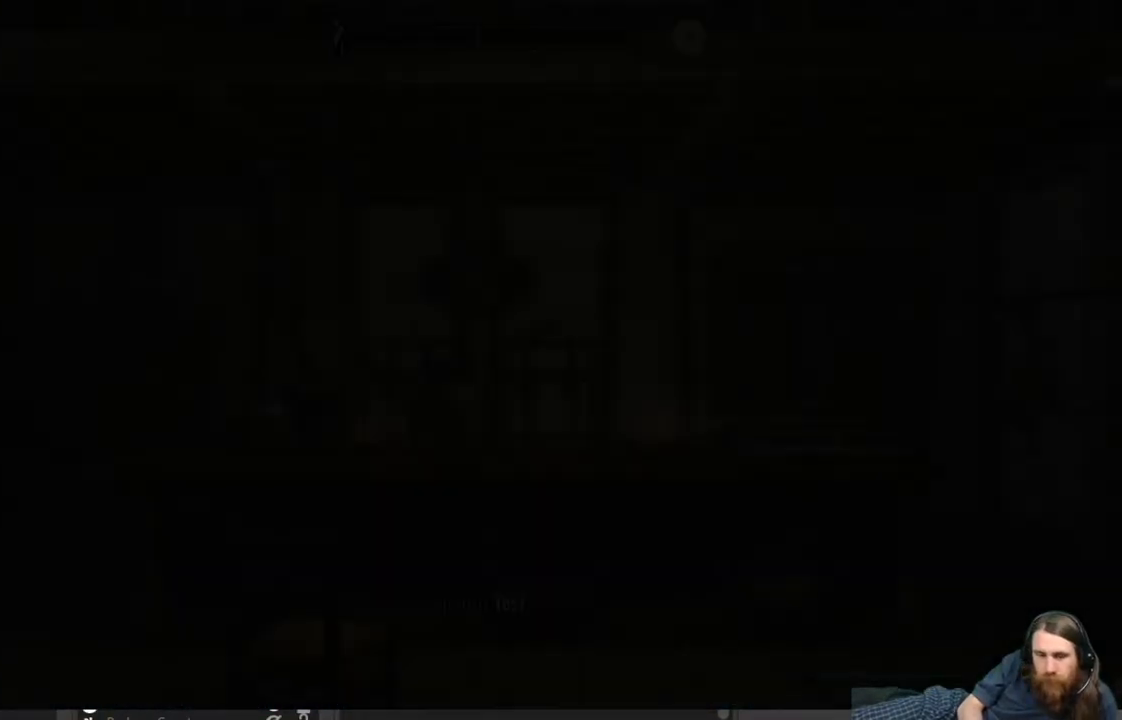
{"buttons": [], "left_stick": "center", "right_stick": "center", "events": []}
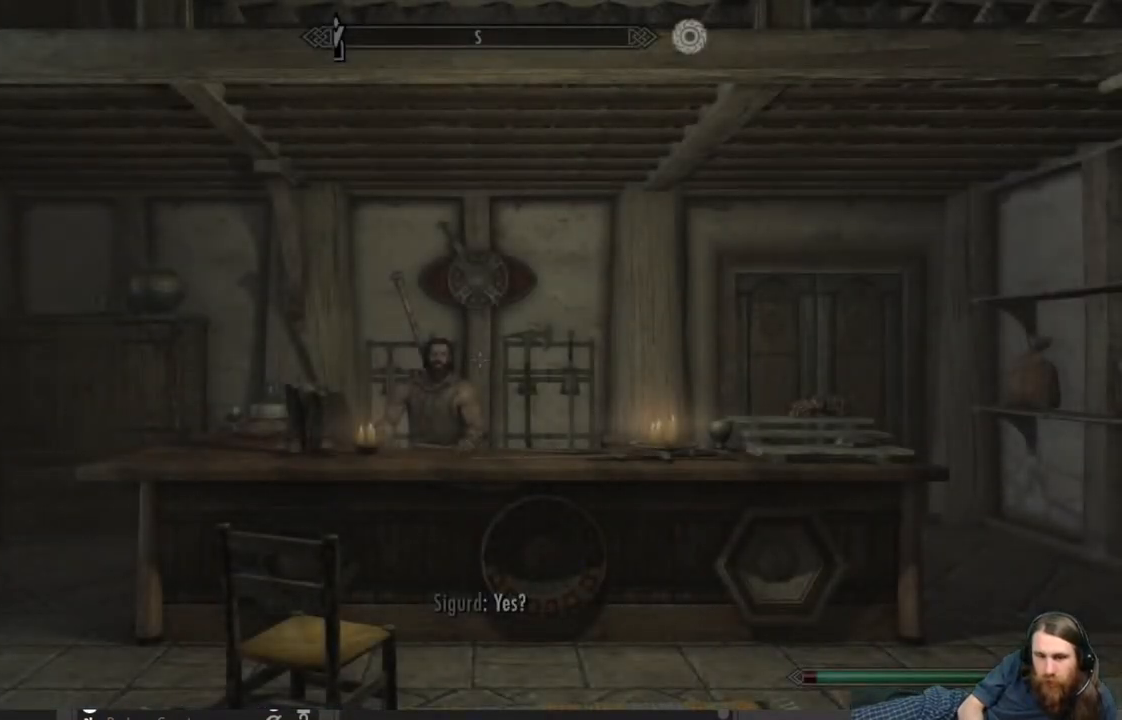
{"buttons": [], "left_stick": "up", "right_stick": "down-left", "events": [[183, "left_stick", "up"], [467, "right_stick", "down-left"]]}
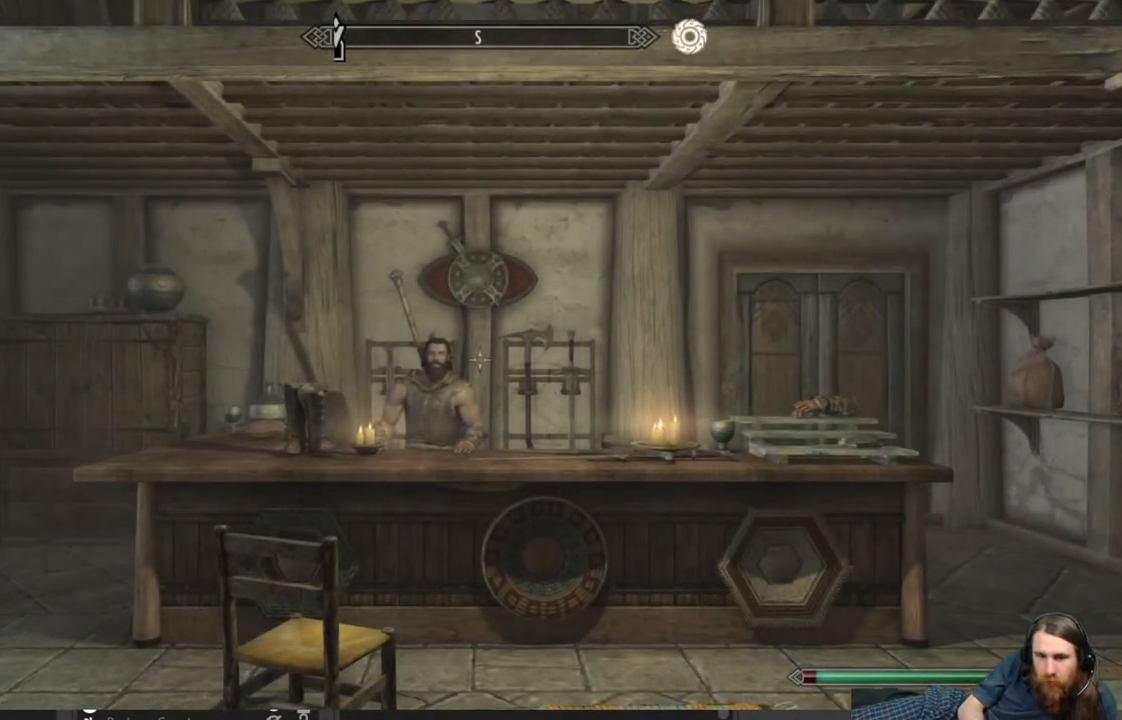
{"buttons": [], "left_stick": "up", "right_stick": "center", "events": [[83, "right_stick", "center"], [200, "right_stick", "down-left"], [367, "right_stick", "center"]]}
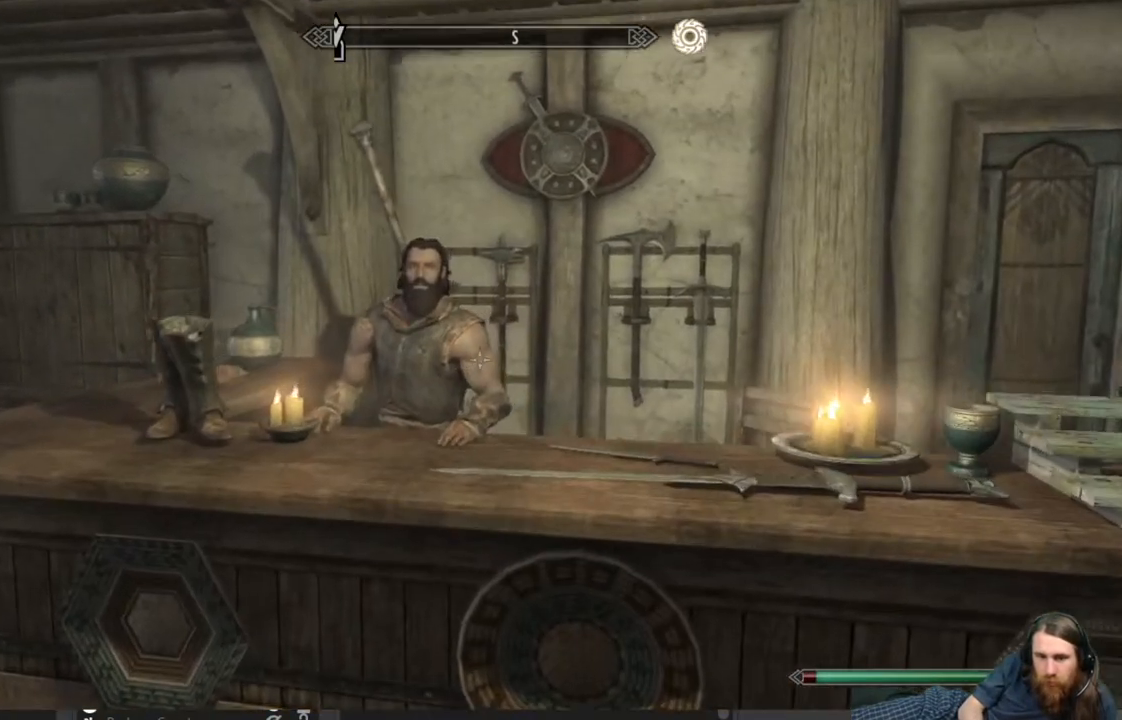
{"buttons": ["Y"], "left_stick": "center", "right_stick": "center", "events": [[67, "left_stick", "center"], [400, "Y", "down"]]}
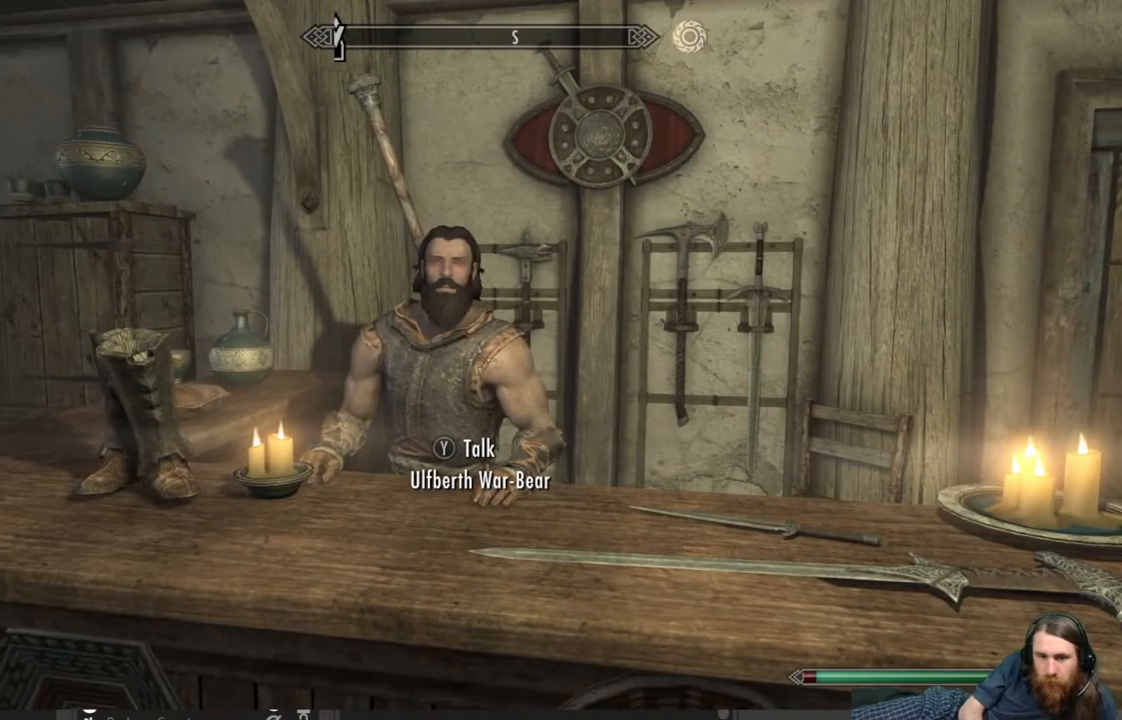
{"buttons": [], "left_stick": "center", "right_stick": "center", "events": [[50, "Y", "up"]]}
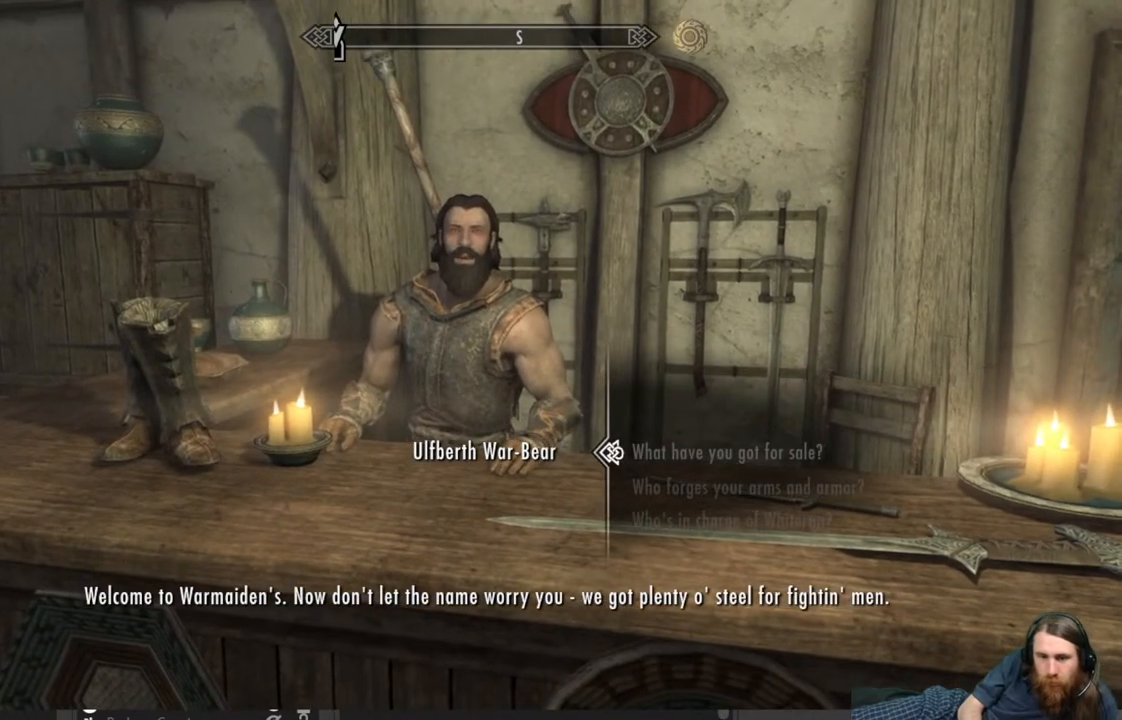
{"buttons": ["B"], "left_stick": "center", "right_stick": "center", "events": [[467, "B", "down"]]}
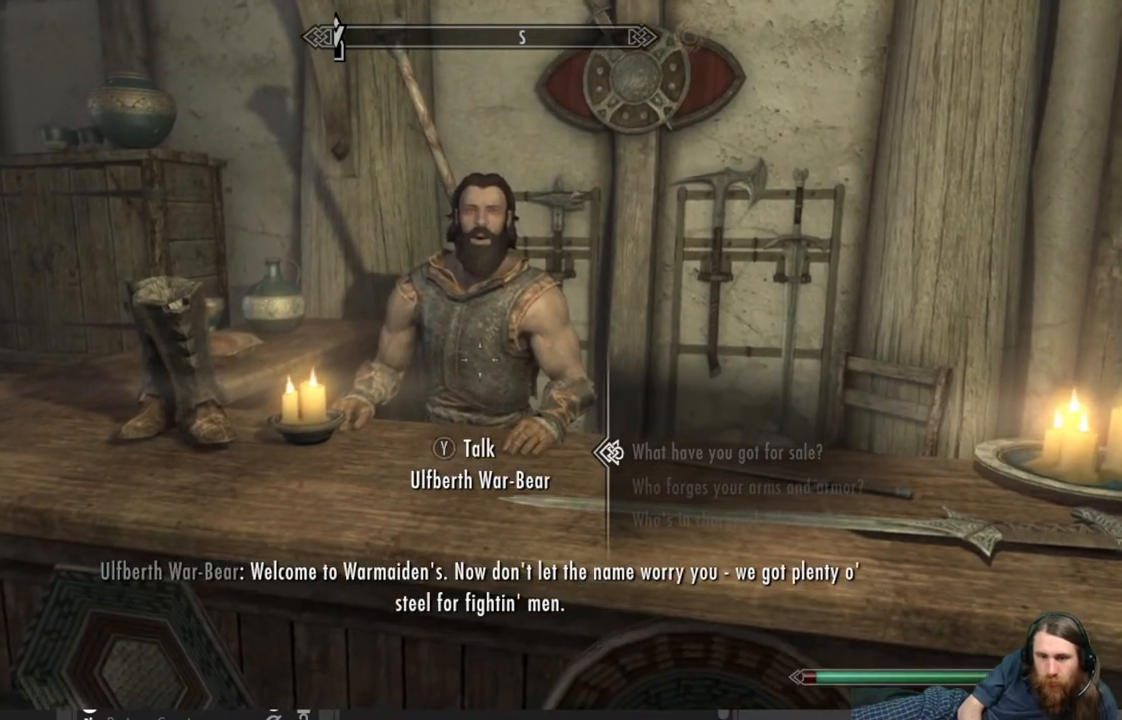
{"buttons": [], "left_stick": "left", "right_stick": "left", "events": [[17, "B", "up"], [167, "left_stick", "down-left"], [167, "right_stick", "left"], [500, "left_stick", "left"]]}
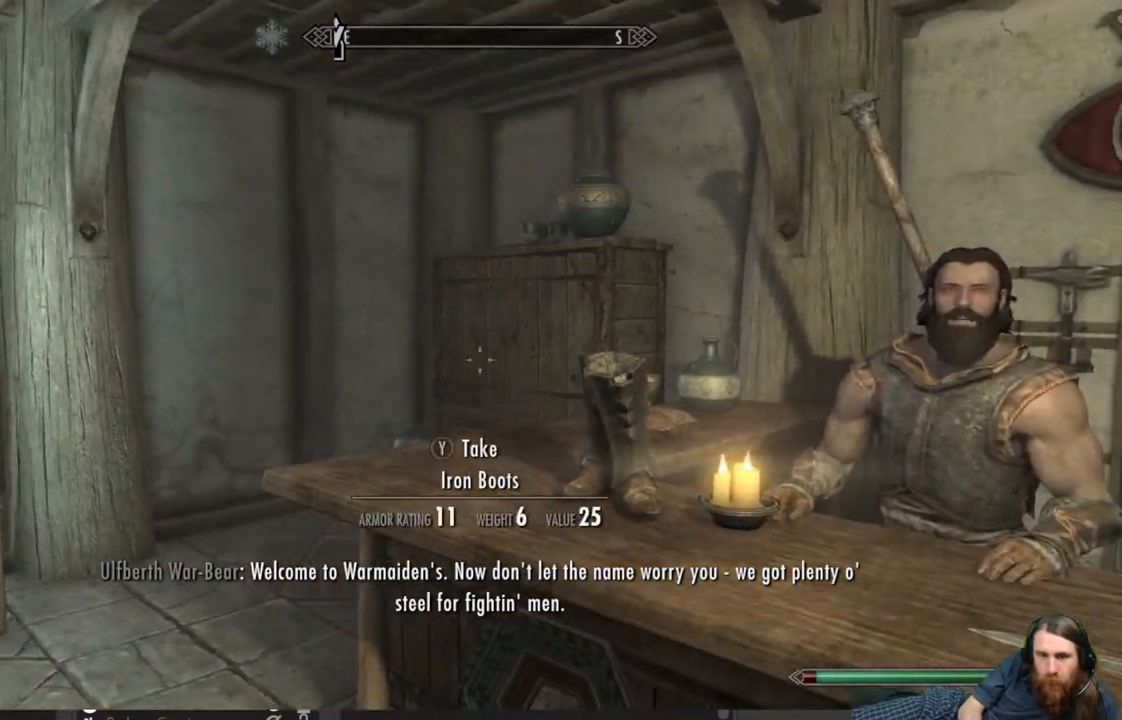
{"buttons": [], "left_stick": "up", "right_stick": "right", "events": [[33, "right_stick", "center"], [250, "right_stick", "right"], [283, "left_stick", "up-left"], [400, "left_stick", "up"]]}
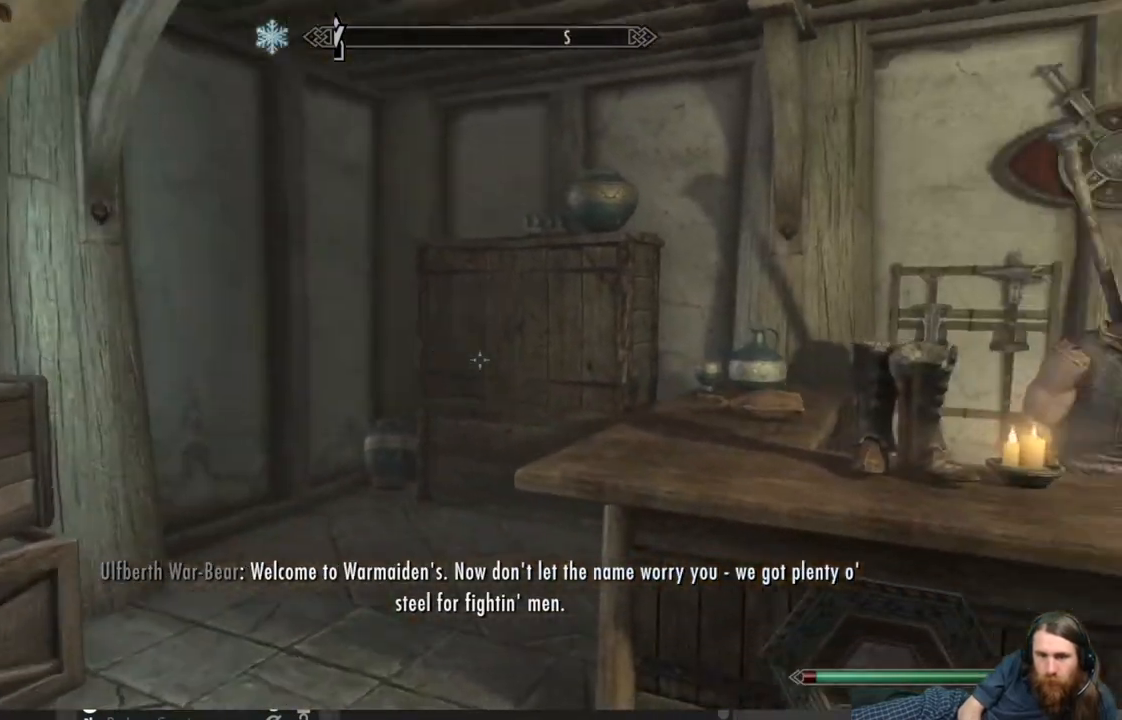
{"buttons": [], "left_stick": "up-left", "right_stick": "center", "events": [[117, "left_stick", "center"], [167, "right_stick", "center"], [450, "left_stick", "up-left"]]}
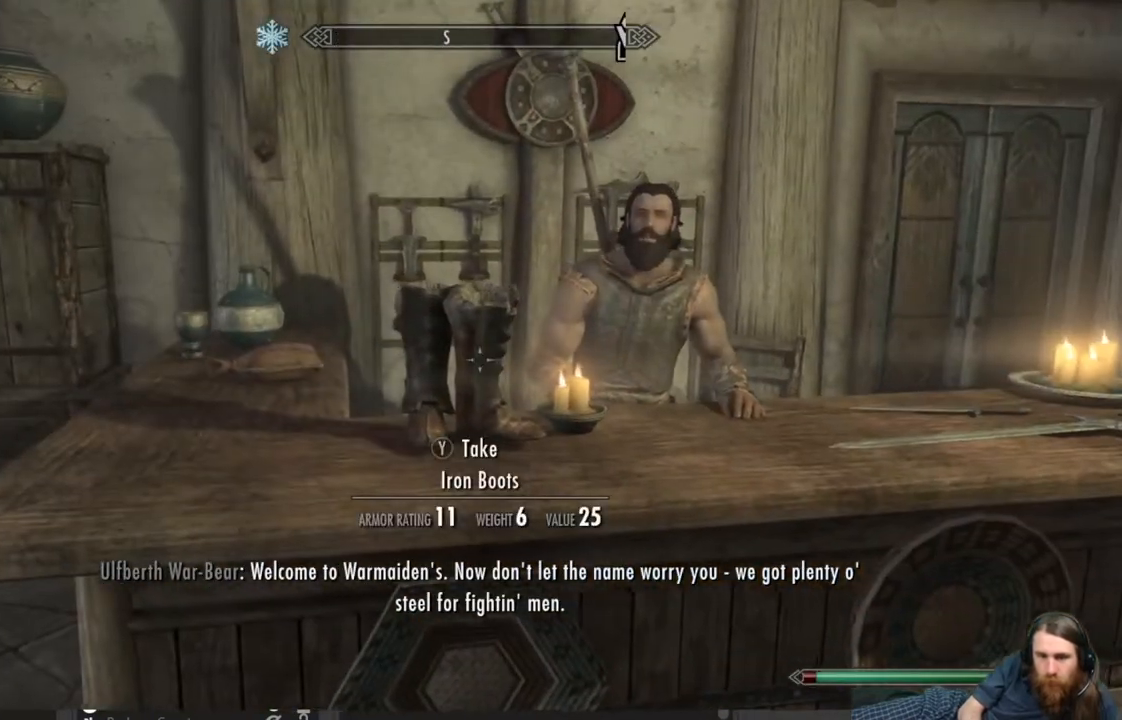
{"buttons": [], "left_stick": "center", "right_stick": "center", "events": [[233, "right_stick", "right"], [467, "left_stick", "center"], [467, "right_stick", "center"]]}
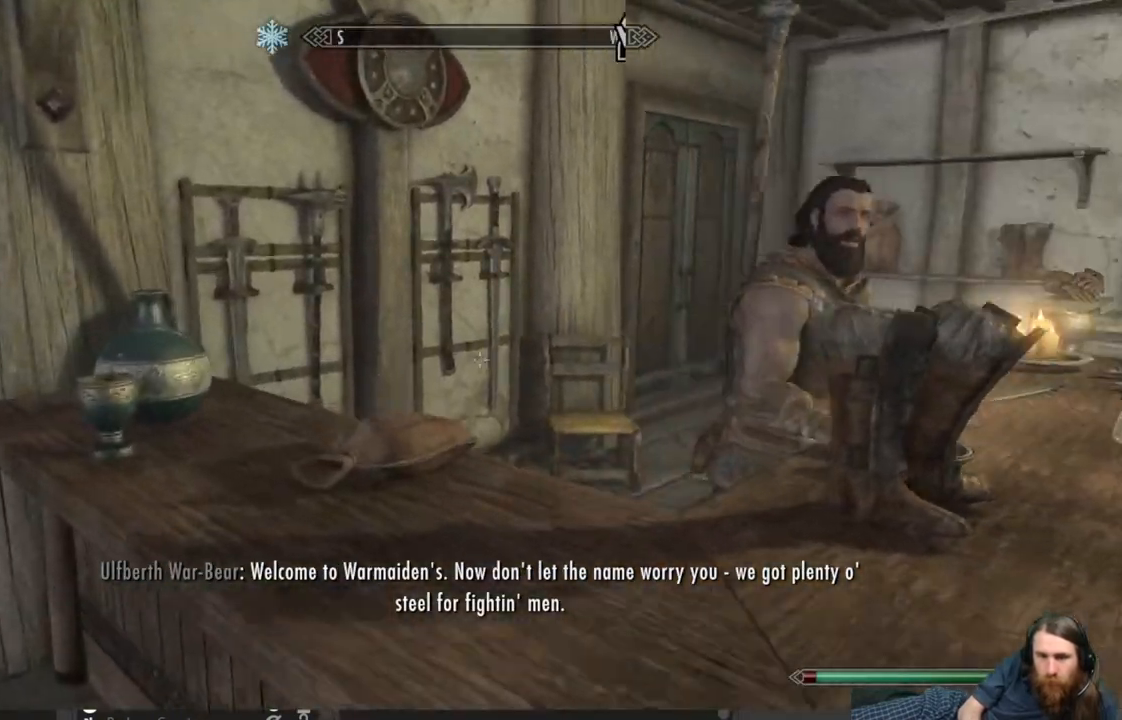
{"buttons": [], "left_stick": "center", "right_stick": "center", "events": [[233, "right_stick", "right"], [450, "right_stick", "center"]]}
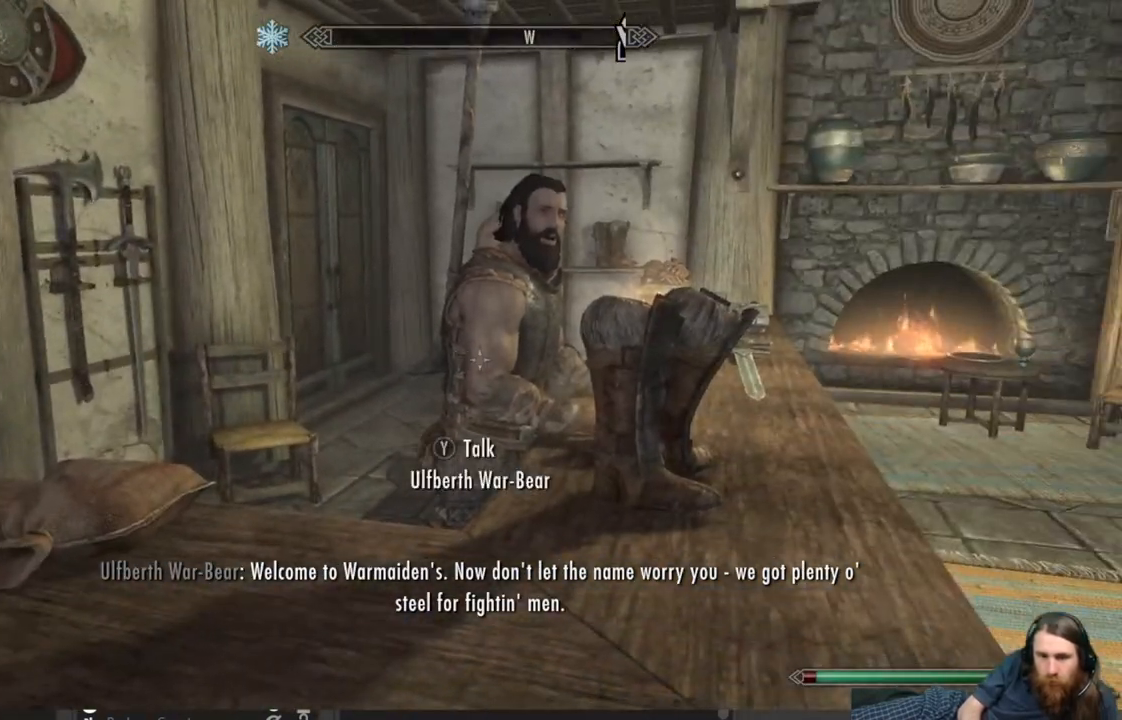
{"buttons": [], "left_stick": "center", "right_stick": "center", "events": [[367, "right_stick", "right"], [500, "right_stick", "center"]]}